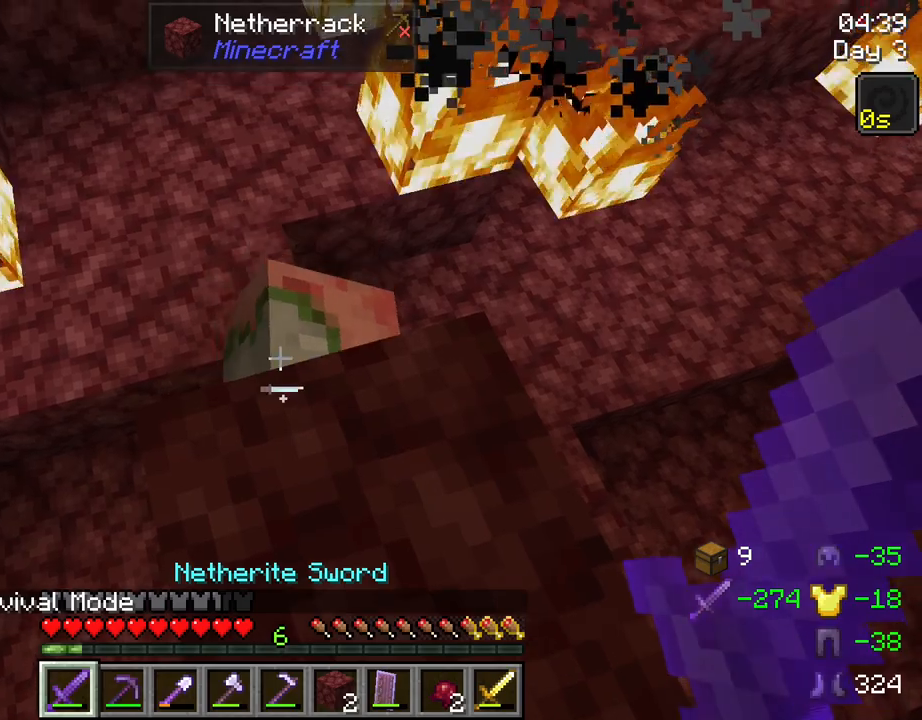
Gameplay with keyboard and mouse; each line is a JSON object with the keys and mouse buttons held at the frame after it. "events" lists presses ("down") and releases ("up") of "1", "2", "3", "4", "5", "a", "alt", "c", "caps_lock", "ctrl", "d", "e", "f", "g", "q", "r", "s", "shift", "space", "t", "tab", "v", "w", "x", "z", "mouse_left", "mouse_wheel" and "mouse_right" between this image and that frame as [ms after this image, input, new state], when the widget could be followed in between. "mouse_left", "mouse_wheel", "mouse_right" = the "left", "wheel", "right" buttons of the "mouse" list. No other keys are recorded. Fast repeated clicks can show as one long hold. "wheel" means that the mouse wheel is clicked or scrolled. "mouse_move" is the direction in which the mouse moves at that frame (one of eight, or "still"), when it could be read.
{"keys": ["shift", "w"], "mouse": [], "mouse_move": "still", "events": [[167, "mouse_left", "down"], [250, "mouse_left", "up"], [484, "w", "down"]]}
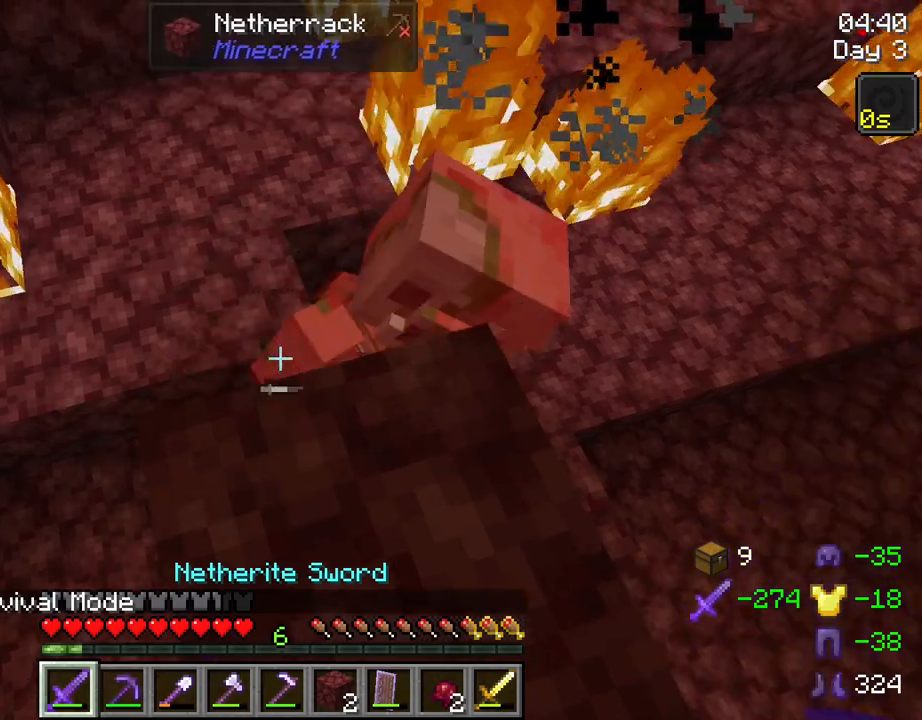
{"keys": ["shift"], "mouse": ["left"], "mouse_move": "still", "events": [[134, "w", "up"], [367, "d", "down"], [467, "d", "up"], [500, "mouse_left", "down"]]}
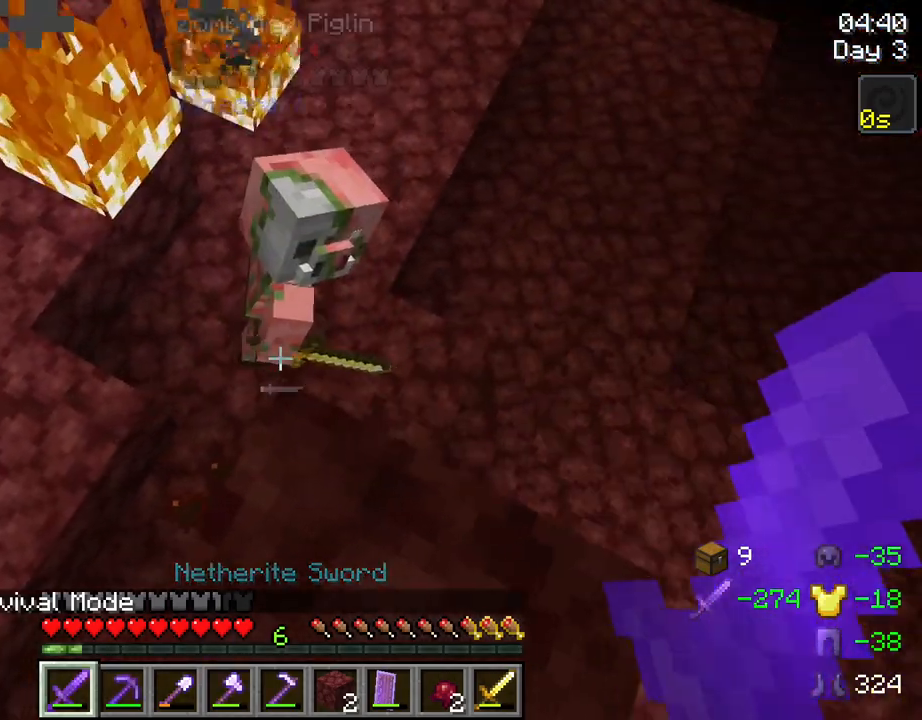
{"keys": ["shift"], "mouse": ["left"], "mouse_move": "still", "events": [[100, "mouse_left", "up"], [434, "mouse_left", "down"]]}
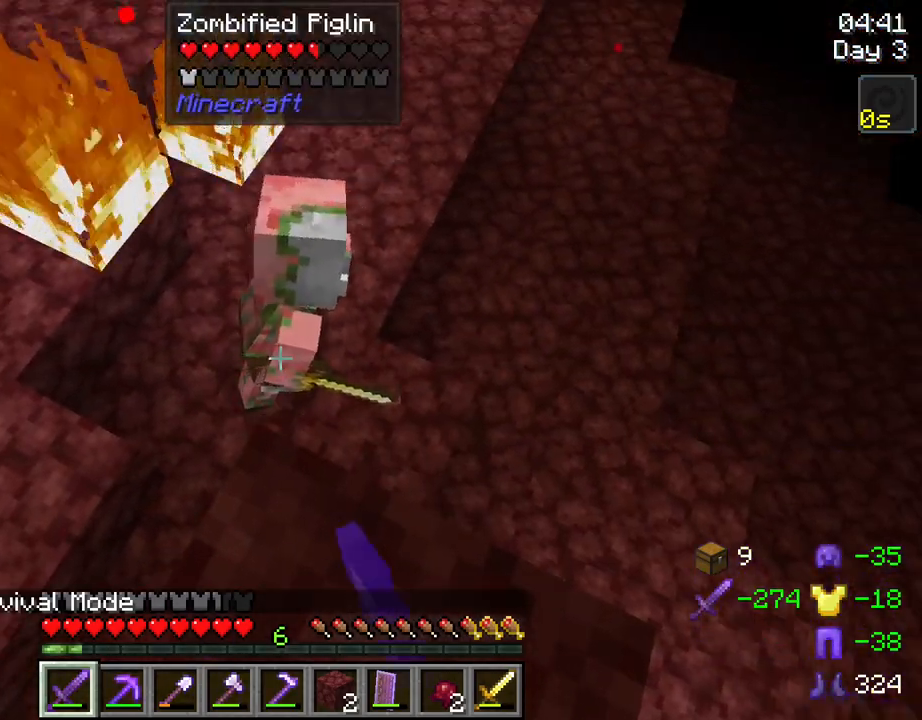
{"keys": ["shift"], "mouse": [], "mouse_move": "still", "events": [[17, "mouse_left", "up"], [350, "mouse_left", "down"], [450, "mouse_left", "up"]]}
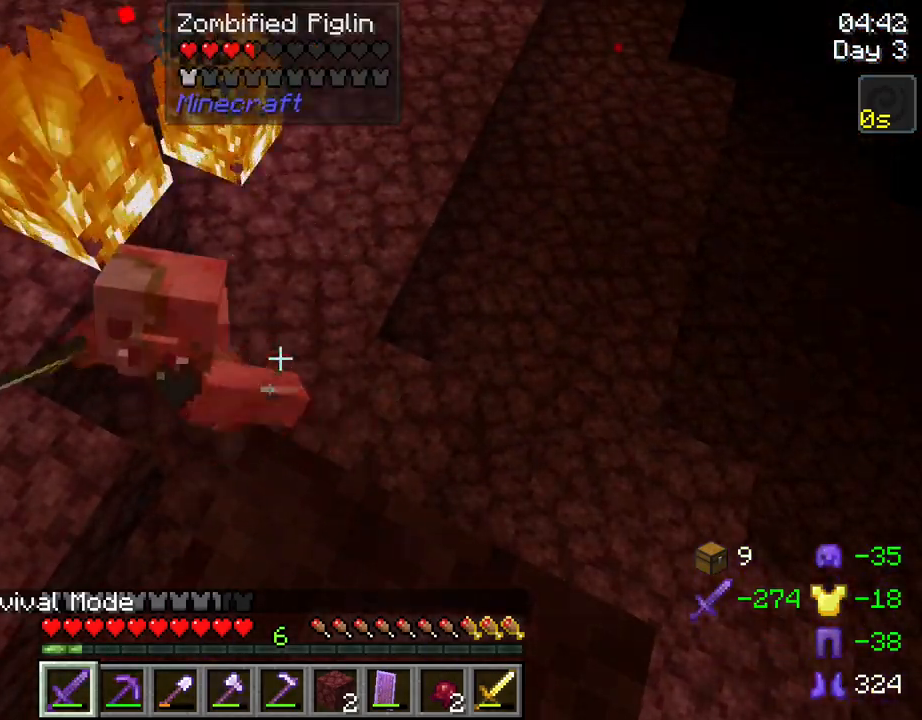
{"keys": ["shift"], "mouse": [], "mouse_move": "still", "events": []}
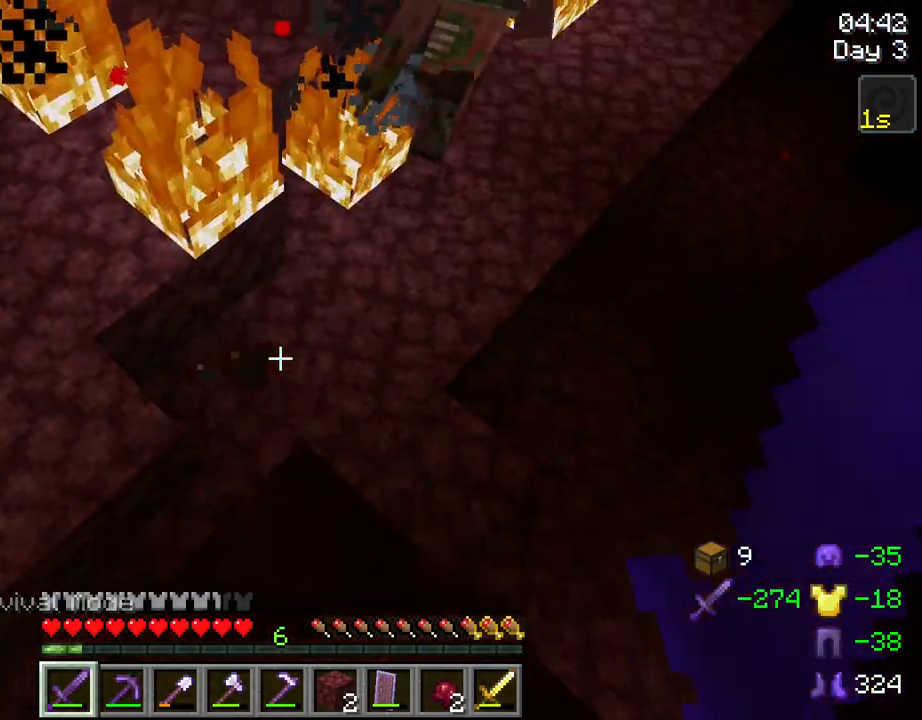
{"keys": ["shift", "w"], "mouse": [], "mouse_move": "still", "events": [[467, "w", "down"]]}
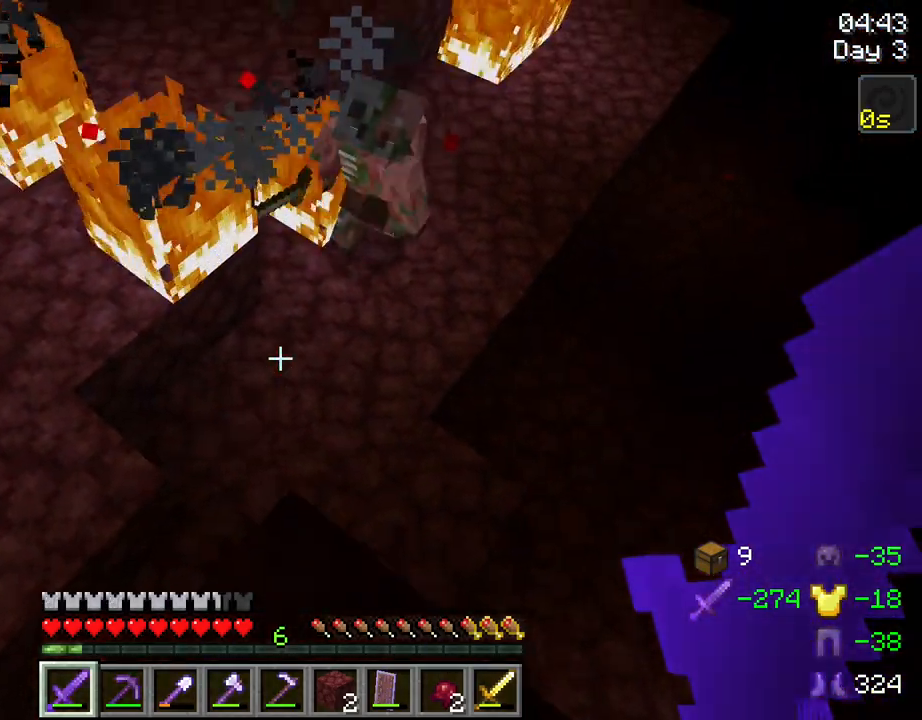
{"keys": ["shift"], "mouse": ["left"], "mouse_move": "still", "events": [[117, "w", "up"], [400, "mouse_left", "down"]]}
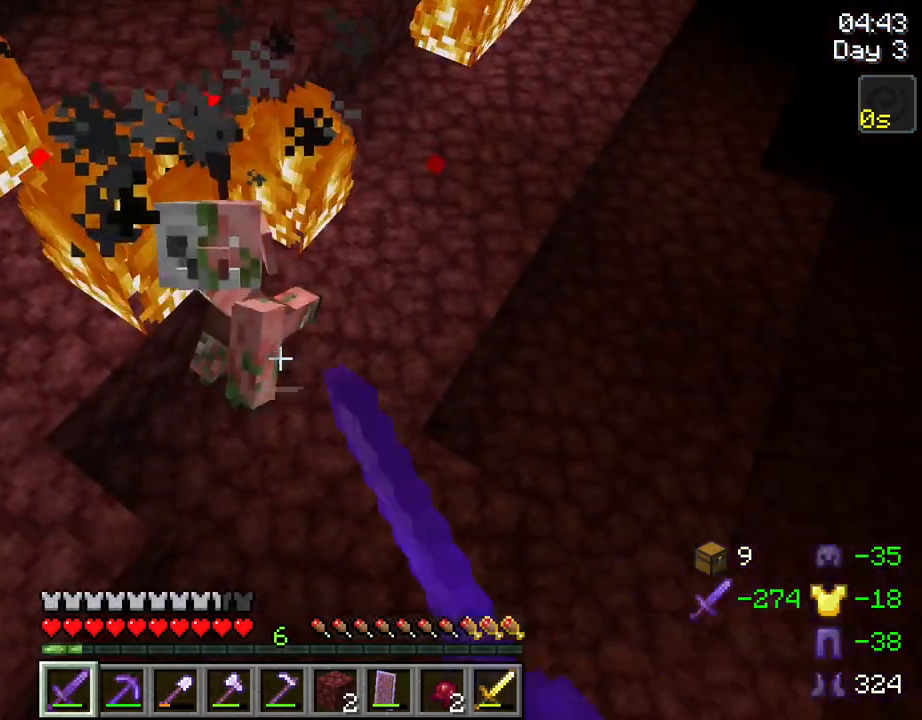
{"keys": ["shift"], "mouse": [], "mouse_move": "still", "events": [[34, "mouse_left", "up"], [184, "mouse_left", "down"], [267, "mouse_left", "up"], [367, "mouse_left", "down"], [467, "mouse_left", "up"]]}
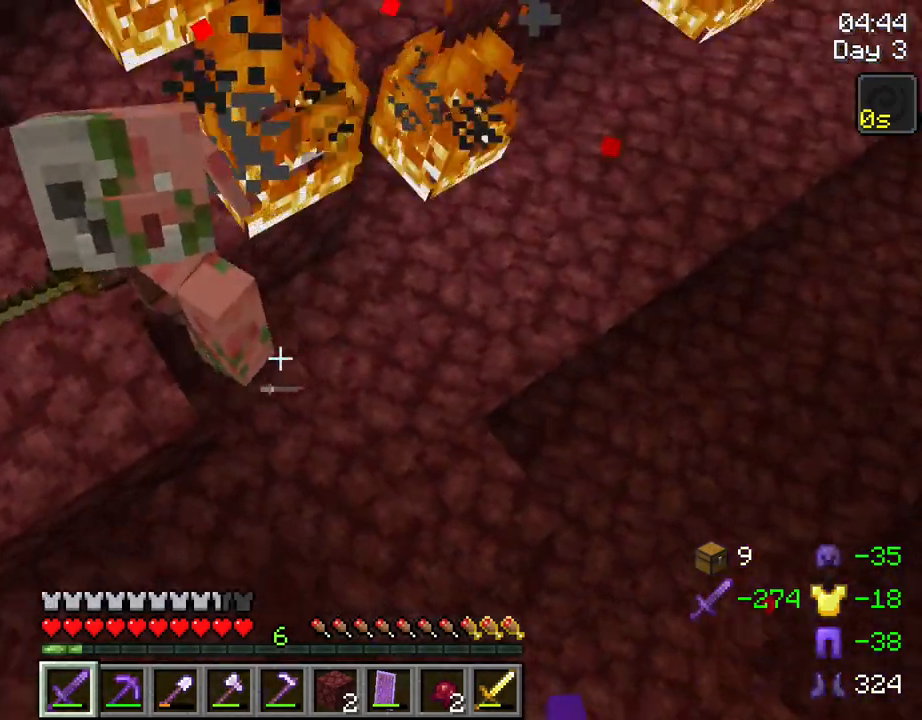
{"keys": ["shift"], "mouse": ["left"], "mouse_move": "still", "events": [[100, "mouse_left", "down"], [234, "mouse_left", "up"], [434, "mouse_left", "down"]]}
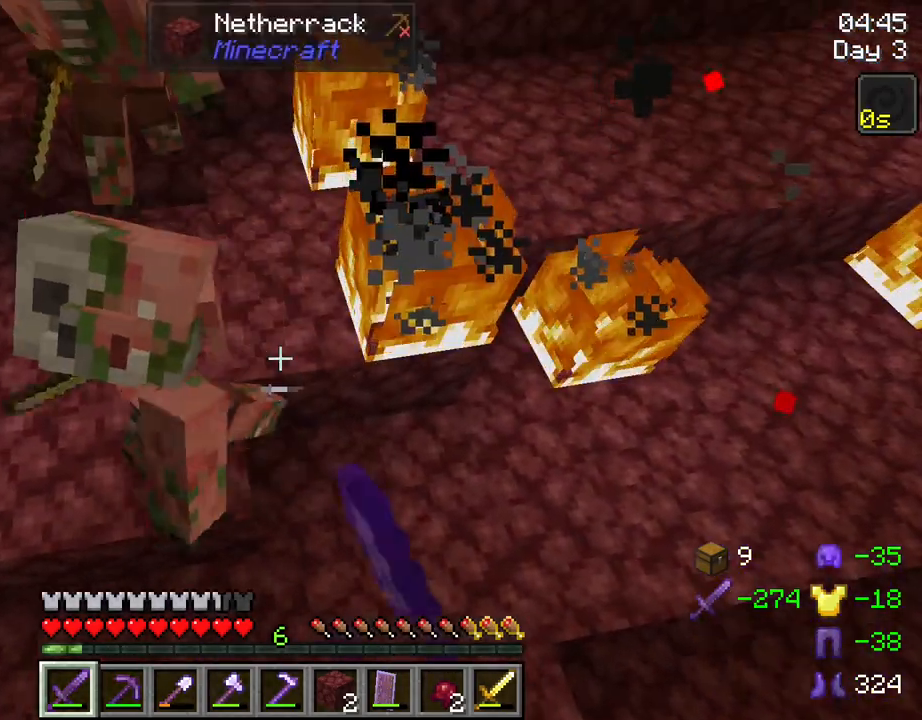
{"keys": ["shift"], "mouse": [], "mouse_move": "still", "events": [[17, "mouse_left", "up"], [400, "mouse_left", "down"], [484, "mouse_left", "up"]]}
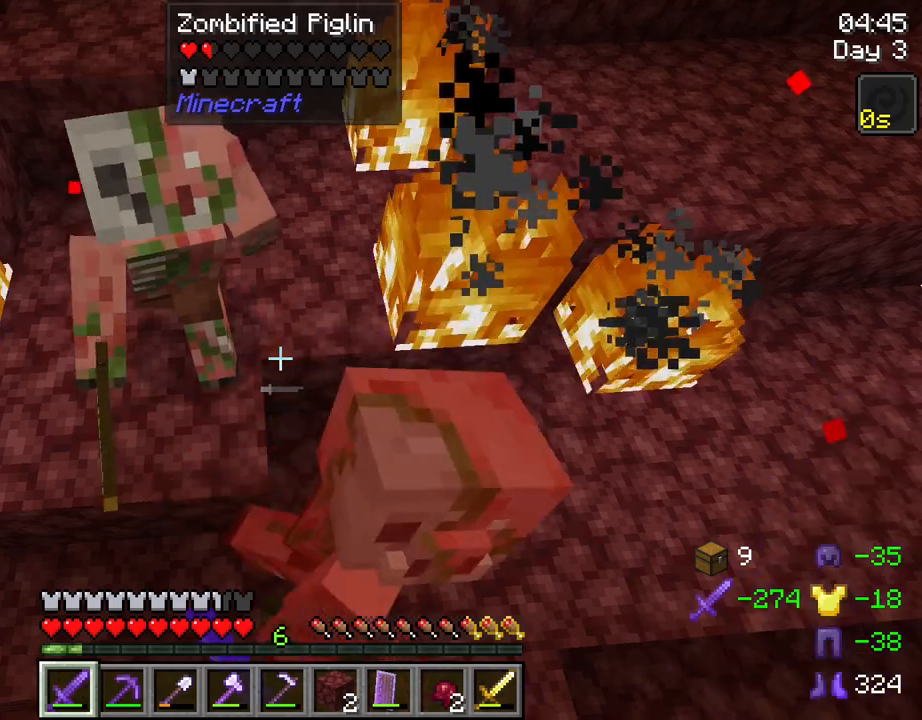
{"keys": ["shift"], "mouse": [], "mouse_move": "still", "events": [[367, "mouse_left", "down"], [467, "mouse_left", "up"]]}
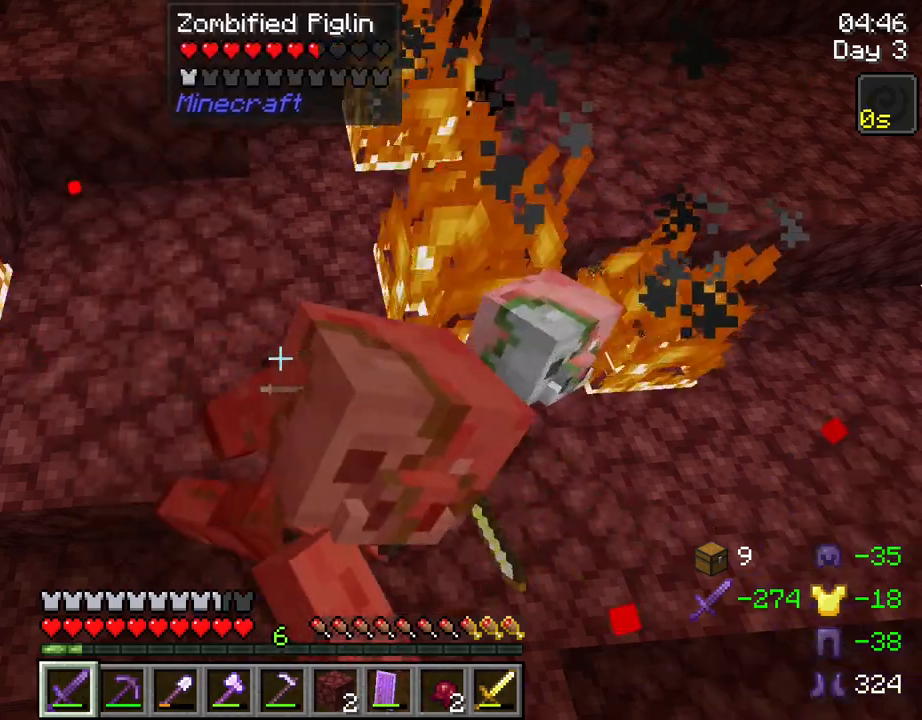
{"keys": ["shift"], "mouse": [], "mouse_move": "still", "events": []}
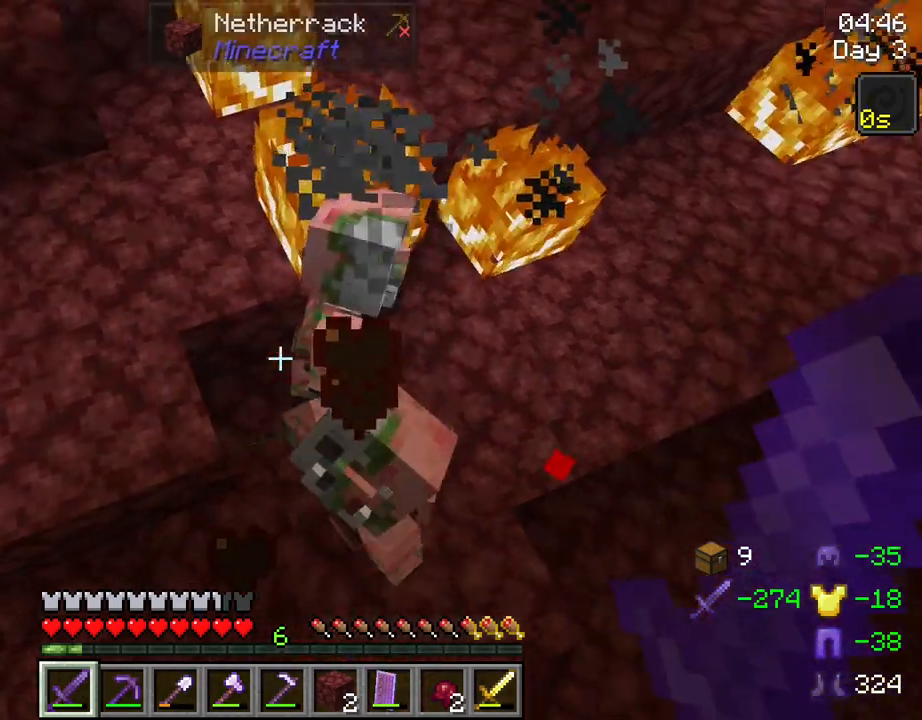
{"keys": ["shift"], "mouse": ["left"], "mouse_move": "still", "events": [[117, "mouse_left", "down"], [217, "mouse_left", "up"], [484, "mouse_left", "down"]]}
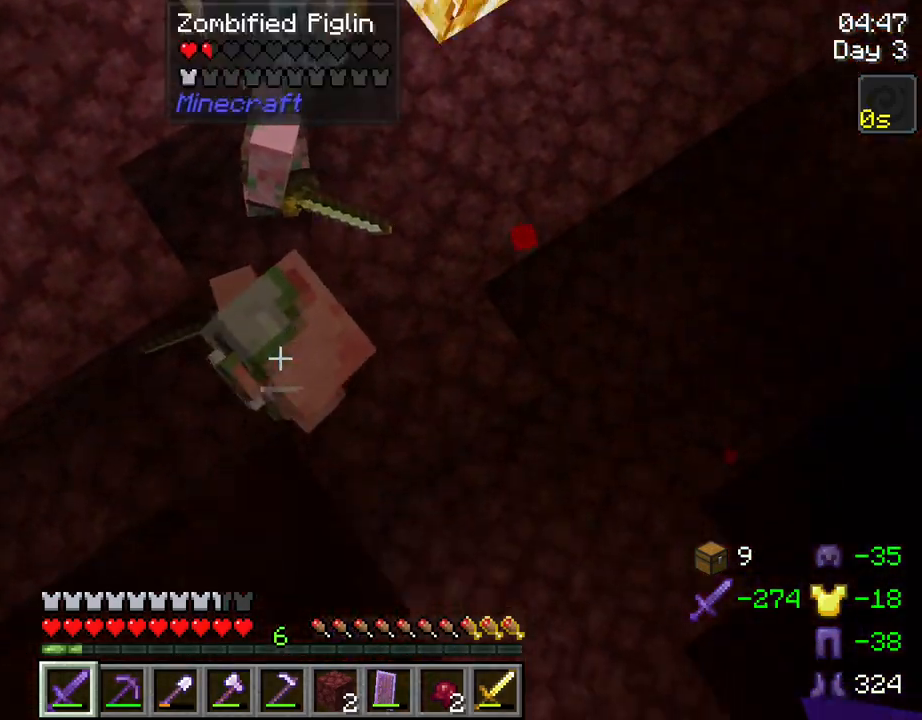
{"keys": ["shift"], "mouse": [], "mouse_move": "still", "events": [[84, "mouse_left", "up"]]}
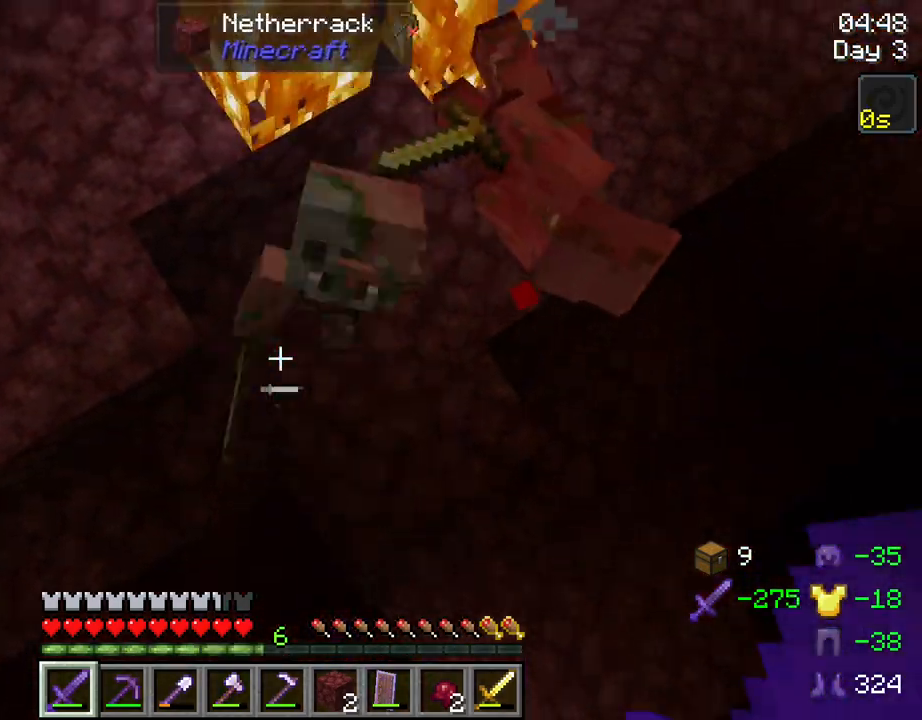
{"keys": ["shift"], "mouse": [], "mouse_move": "still", "events": [[150, "mouse_left", "down"], [234, "mouse_left", "up"]]}
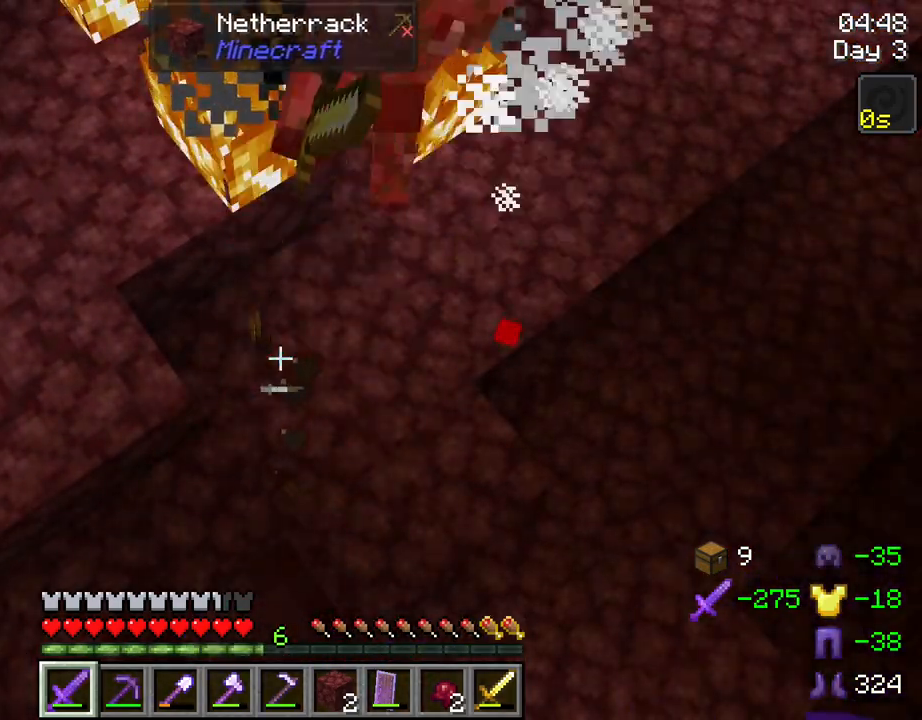
{"keys": ["shift"], "mouse": [], "mouse_move": "still", "events": []}
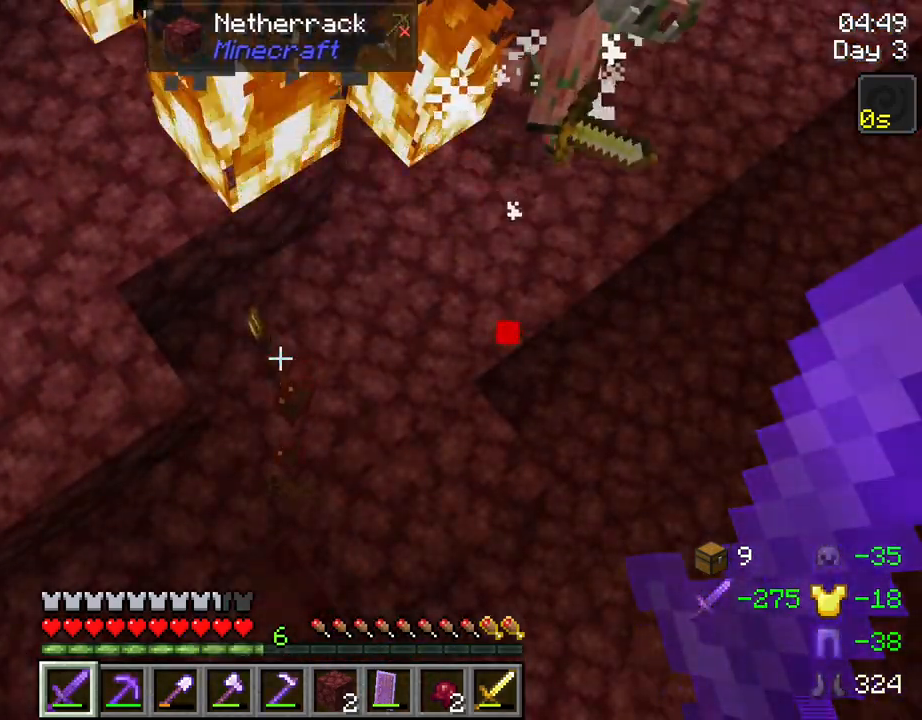
{"keys": ["shift"], "mouse": [], "mouse_move": "still", "events": []}
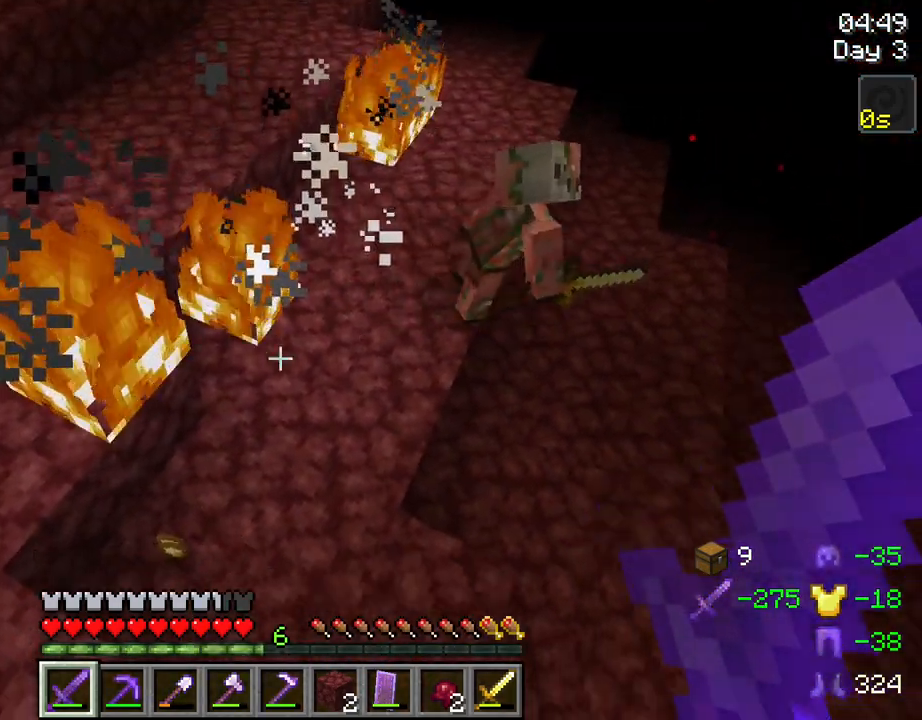
{"keys": ["shift"], "mouse": [], "mouse_move": "still", "events": []}
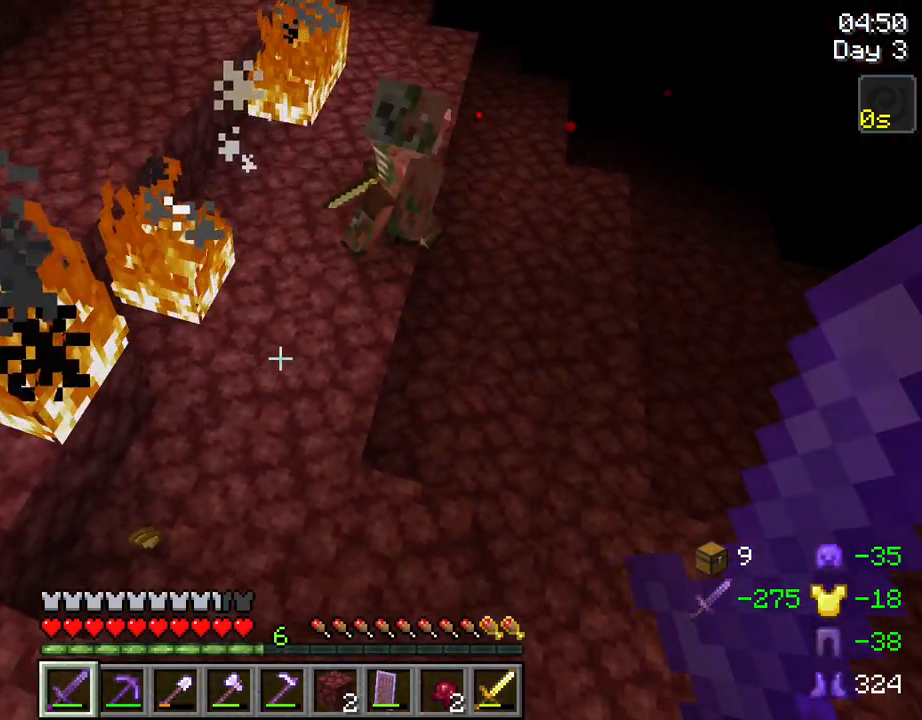
{"keys": ["shift", "tab"], "mouse": [], "mouse_move": "still", "events": [[350, "tab", "down"]]}
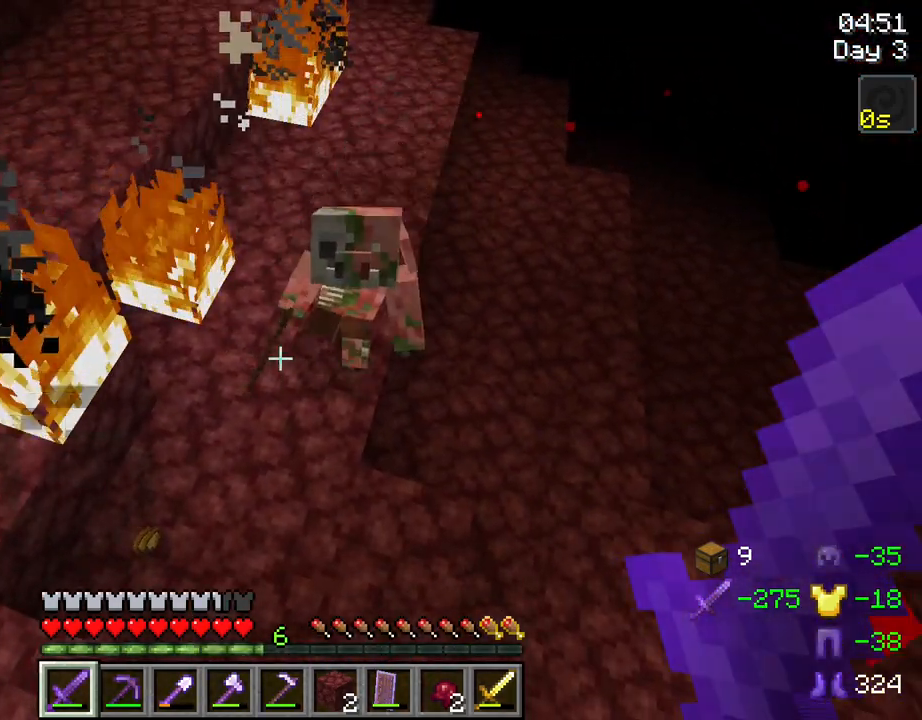
{"keys": ["shift", "tab"], "mouse": [], "mouse_move": "still", "events": []}
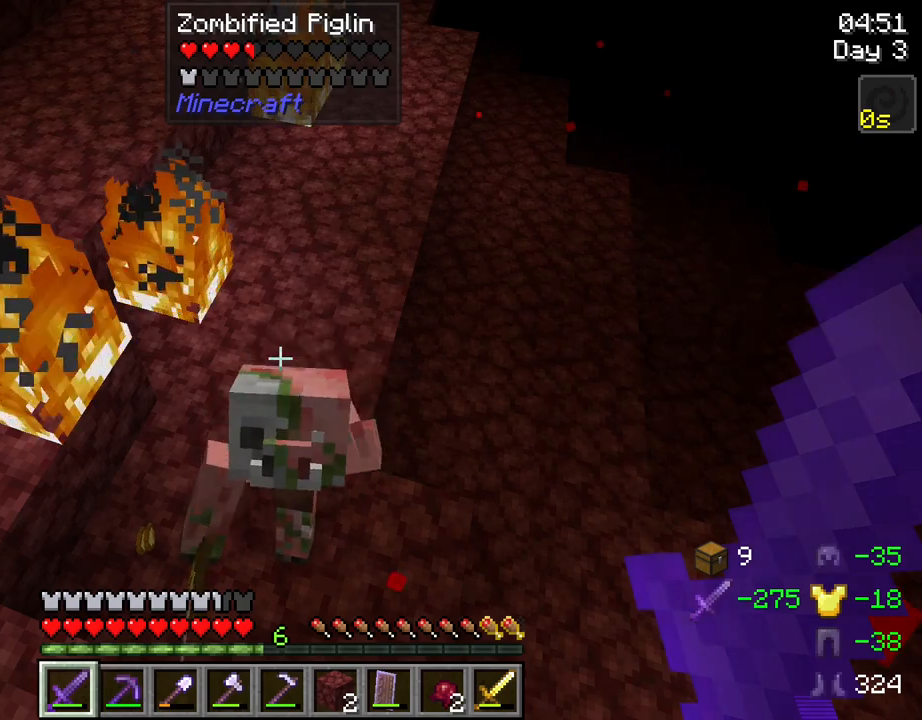
{"keys": ["shift", "tab"], "mouse": [], "mouse_move": "still", "events": []}
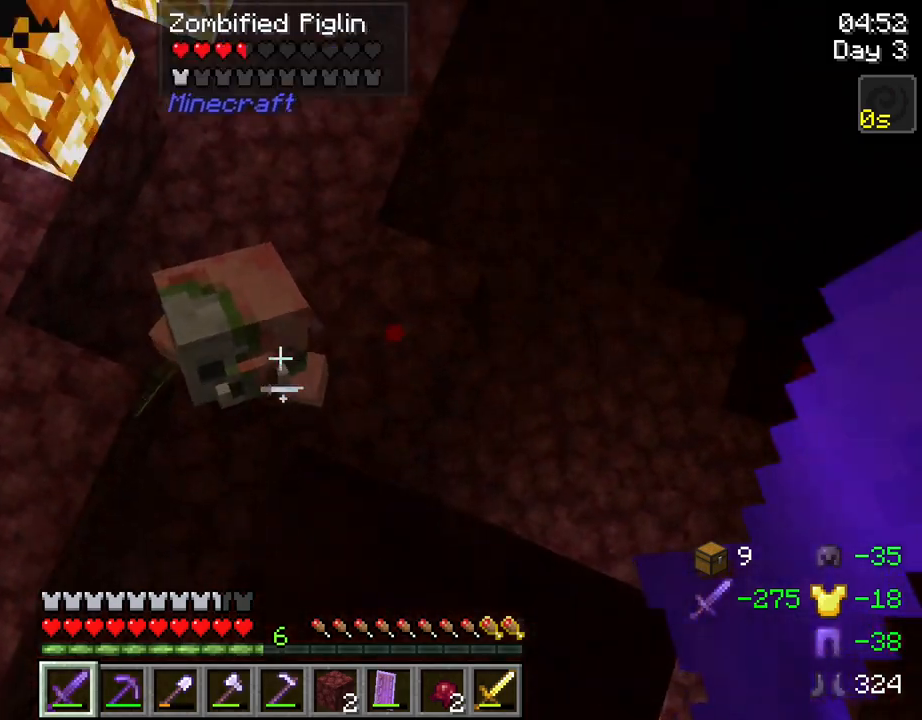
{"keys": ["shift", "tab"], "mouse": [], "mouse_move": "still", "events": [[17, "mouse_left", "down"], [117, "mouse_left", "up"]]}
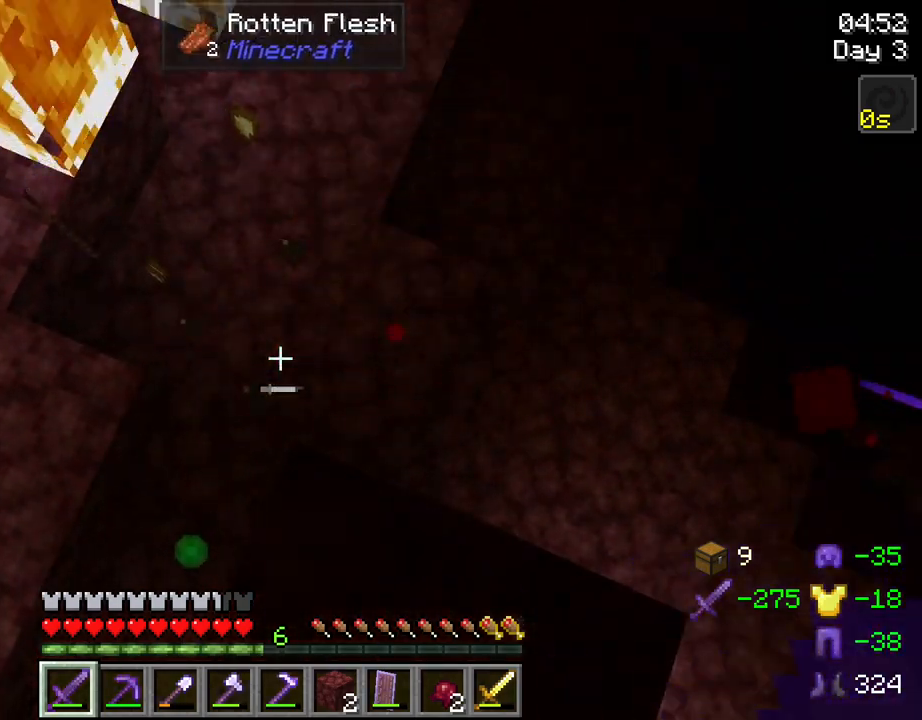
{"keys": ["shift", "tab"], "mouse": [], "mouse_move": "still", "events": []}
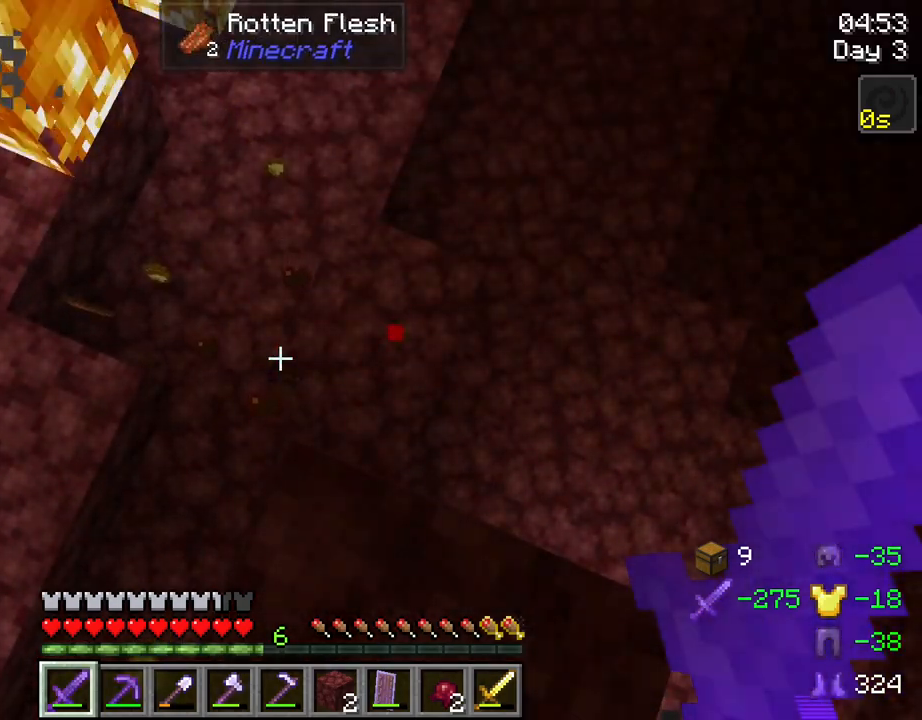
{"keys": ["shift"], "mouse": [], "mouse_move": "still", "events": [[234, "tab", "up"]]}
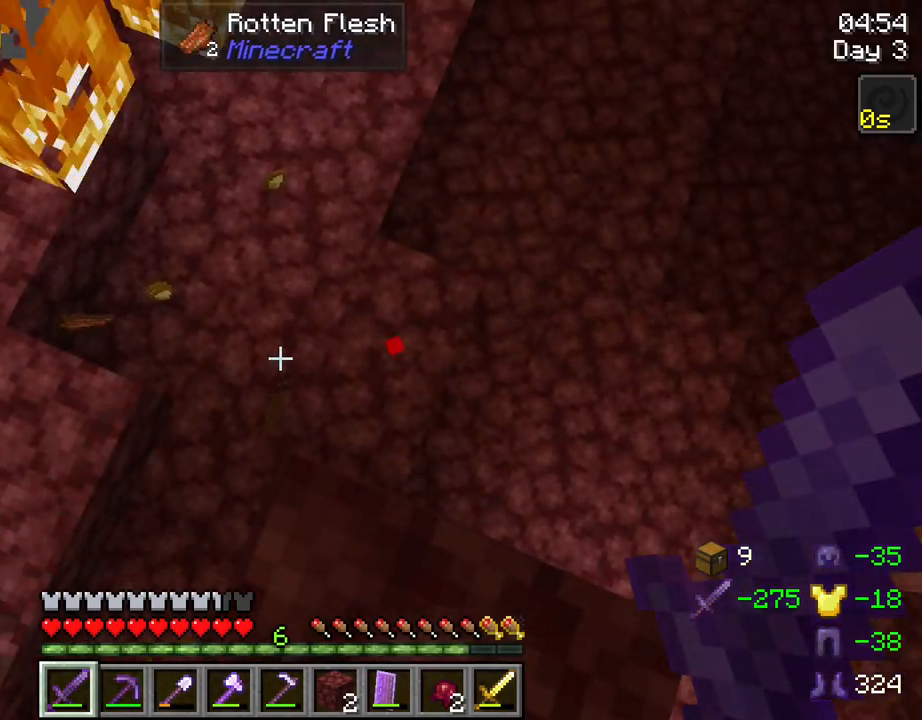
{"keys": ["shift"], "mouse": [], "mouse_move": "still", "events": [[67, "s", "down"], [117, "d", "down"], [250, "d", "up"], [250, "s", "up"]]}
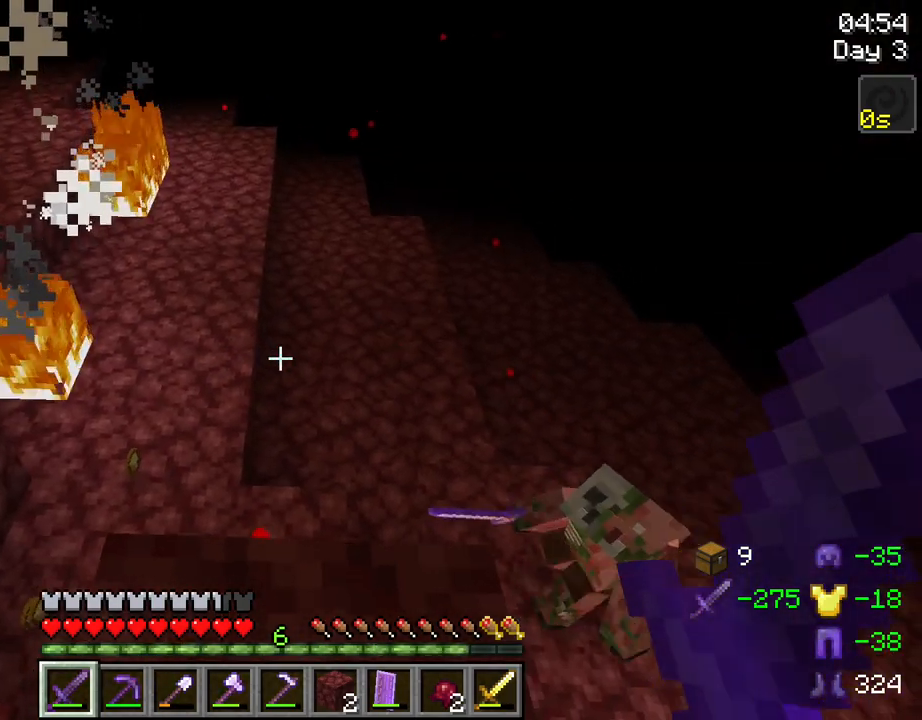
{"keys": ["shift"], "mouse": [], "mouse_move": "still", "events": []}
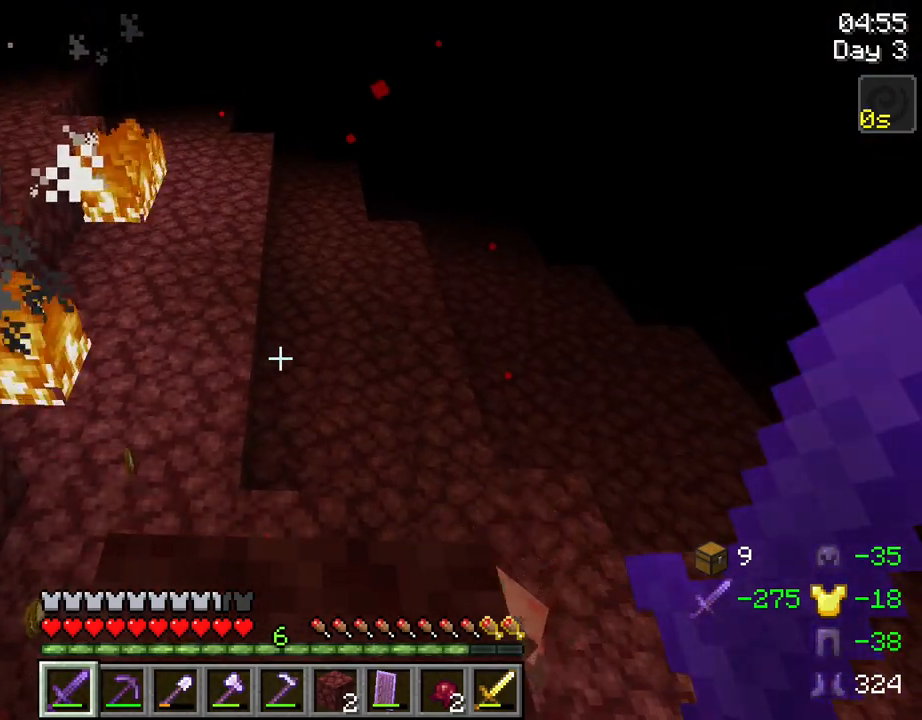
{"keys": ["shift"], "mouse": [], "mouse_move": "still", "events": []}
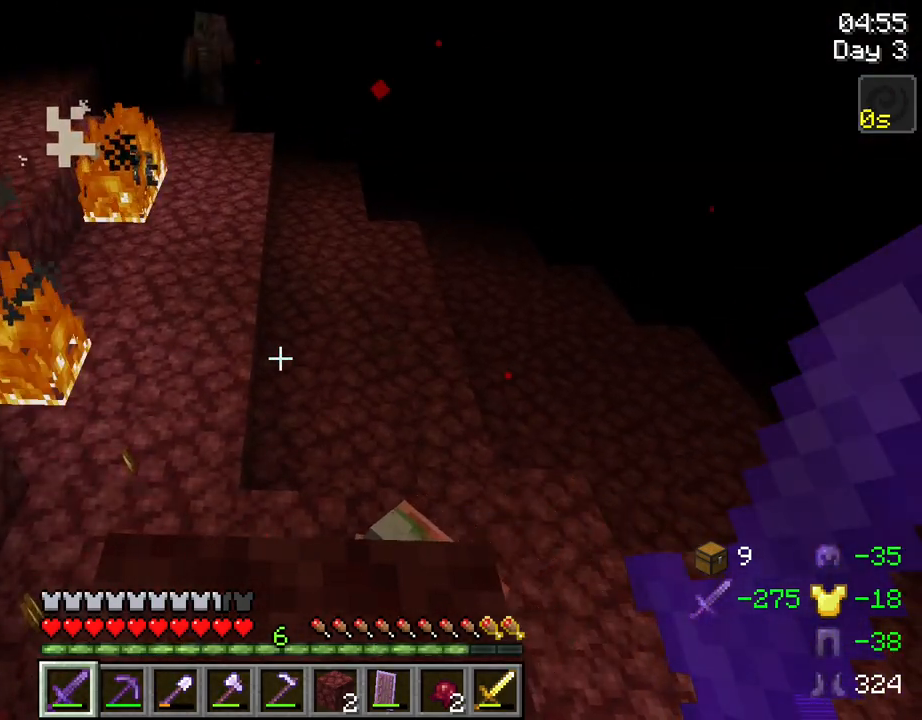
{"keys": ["shift"], "mouse": [], "mouse_move": "still", "events": []}
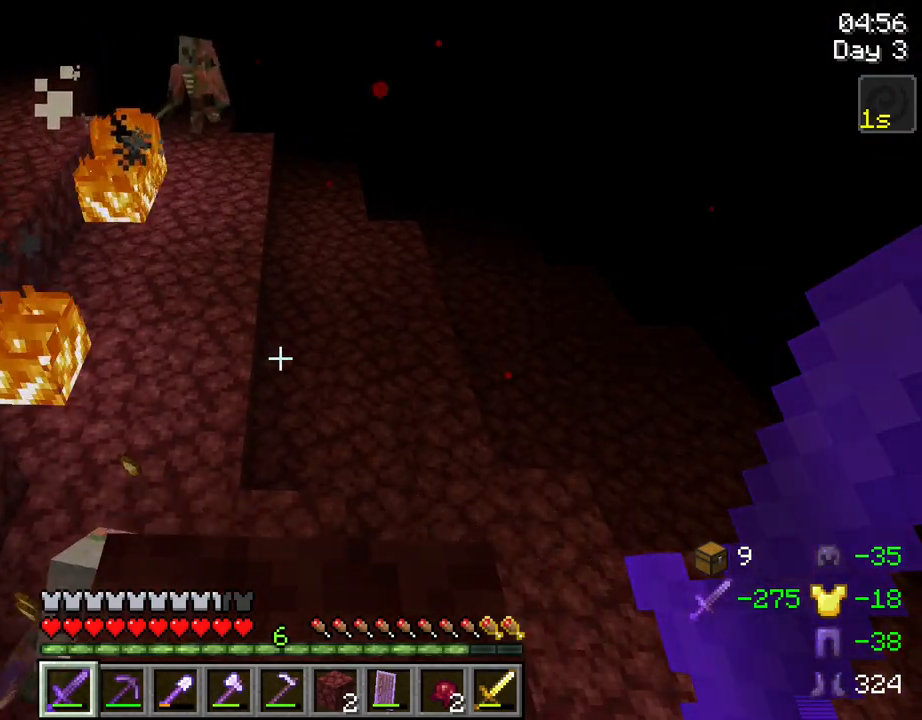
{"keys": ["shift"], "mouse": [], "mouse_move": "still", "events": []}